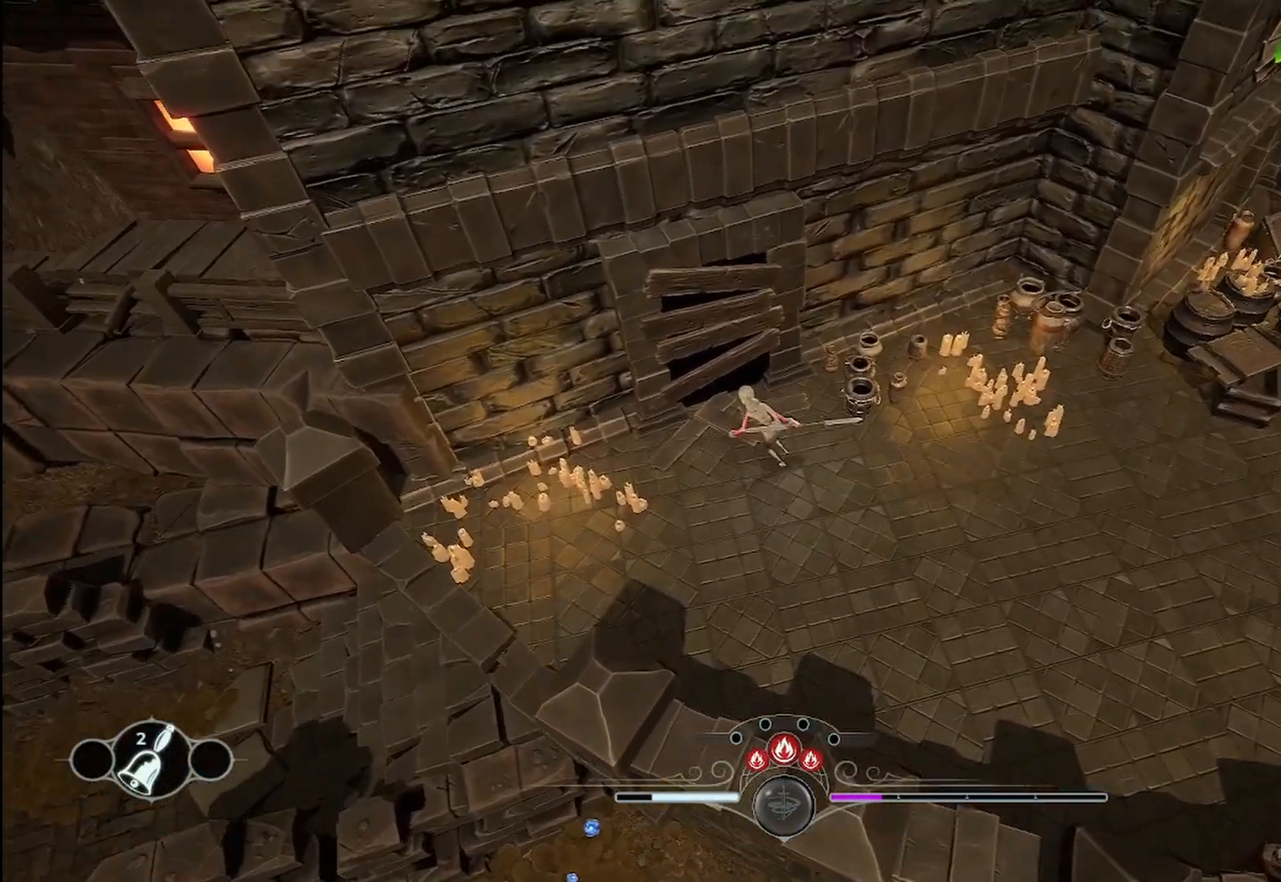
Gameplay with a controller (Xbox layout); each line is a JSON object with the inputs held at the frame after it. "events" lists button and stick changes between this image and that frame as [ms after this image, input, new state], when the widget could be followed in between. Not read: R3.
{"buttons": [], "left_stick": "center", "right_stick": "center", "events": [[417, "left_stick", "center"]]}
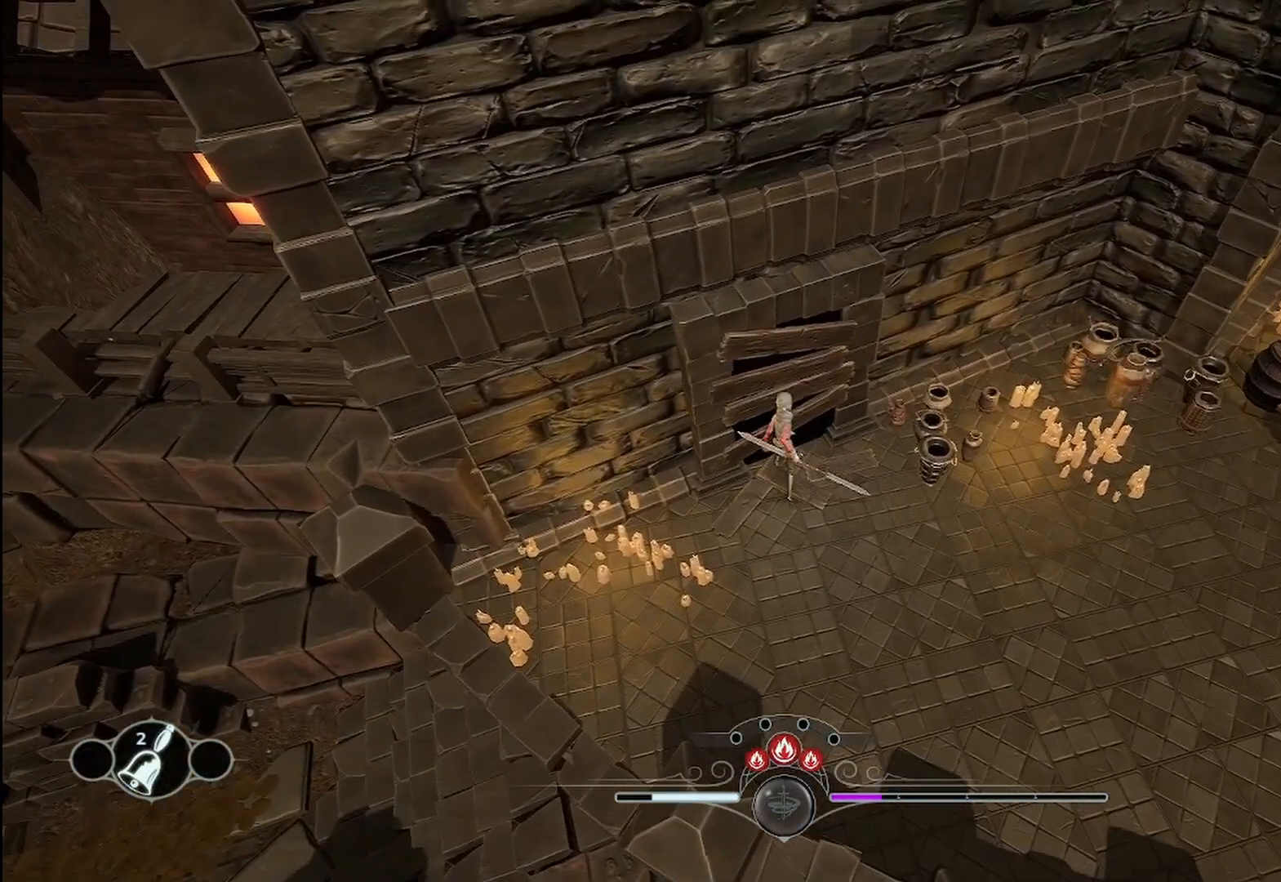
{"buttons": [], "left_stick": "center", "right_stick": "center", "events": [[292, "X", "down"], [458, "X", "up"]]}
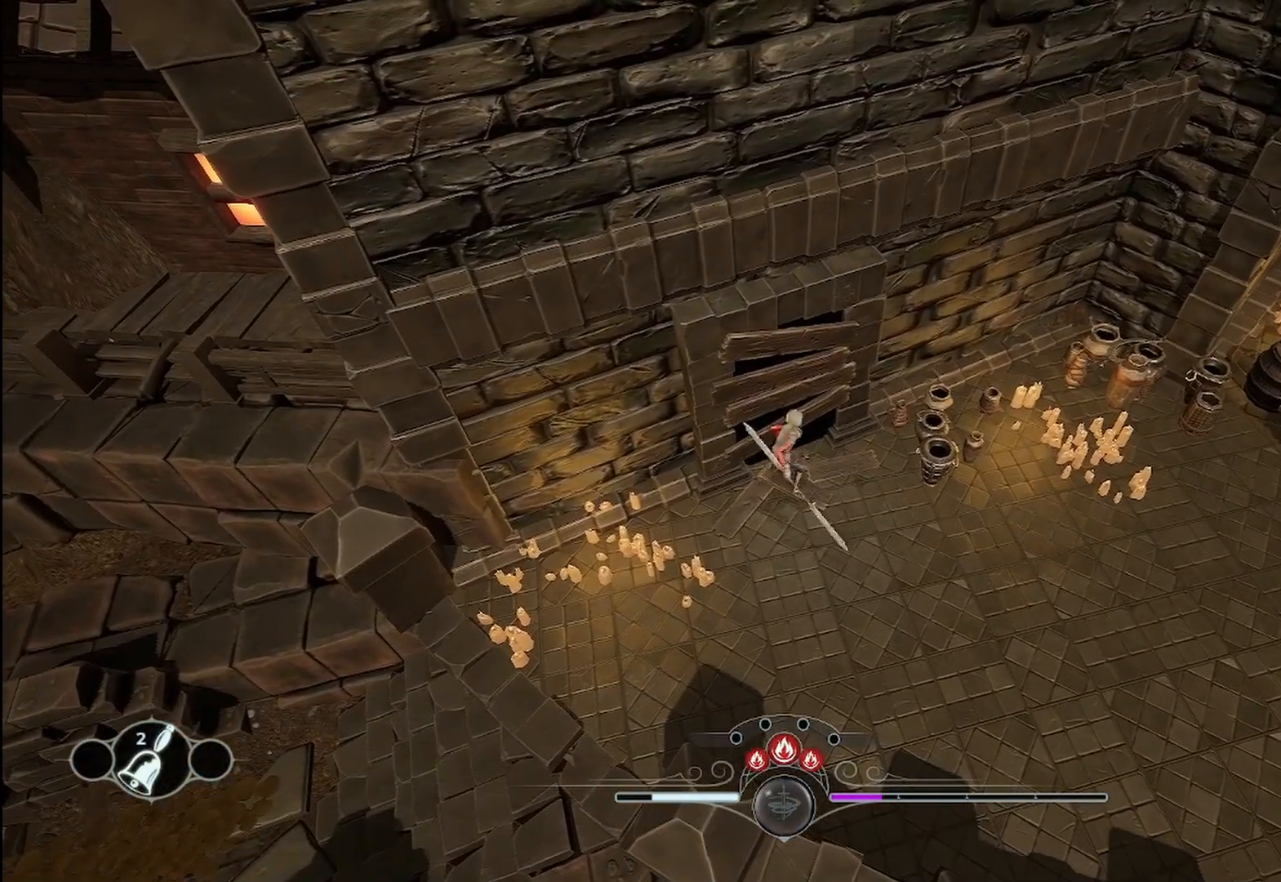
{"buttons": [], "left_stick": "center", "right_stick": "center", "events": []}
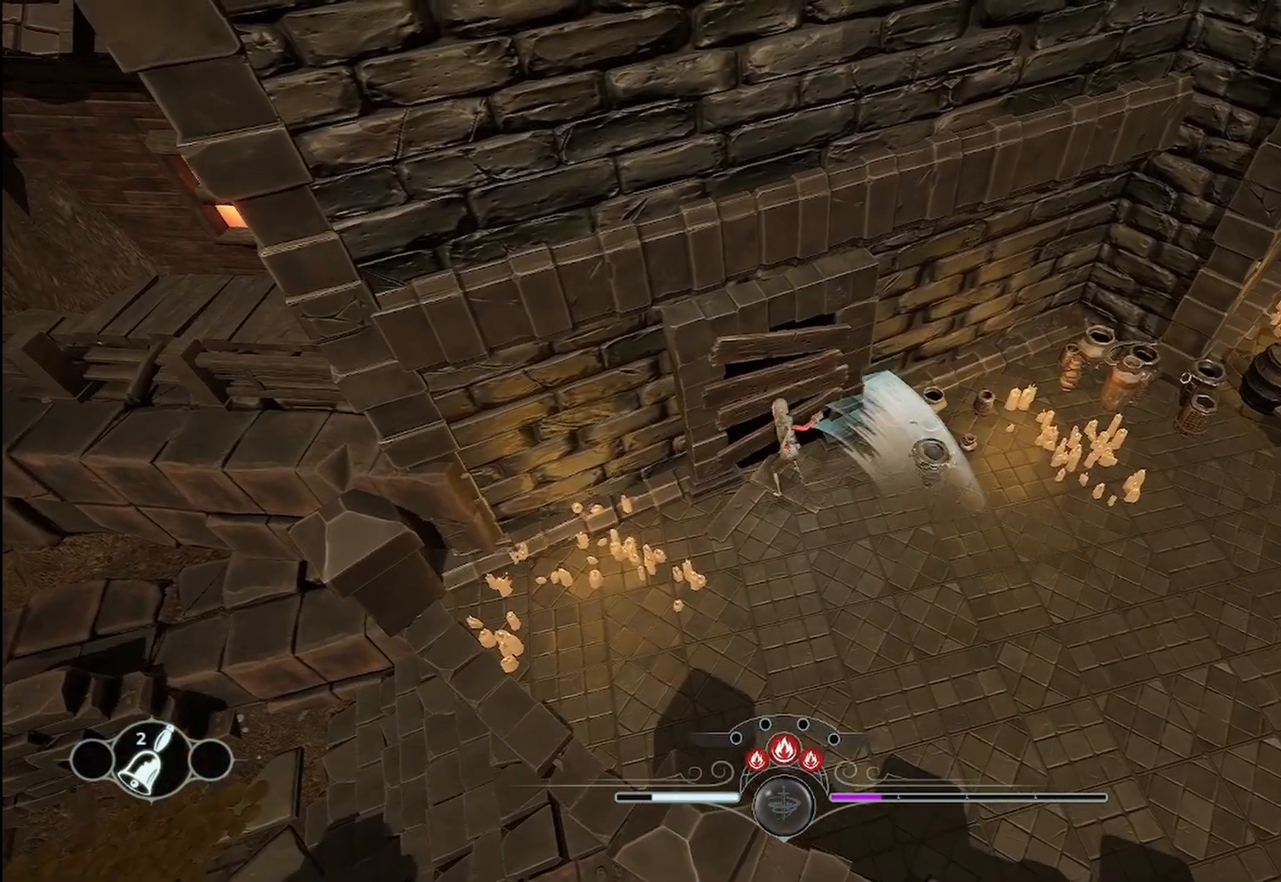
{"buttons": [], "left_stick": "down-left", "right_stick": "center", "events": [[417, "left_stick", "down-left"]]}
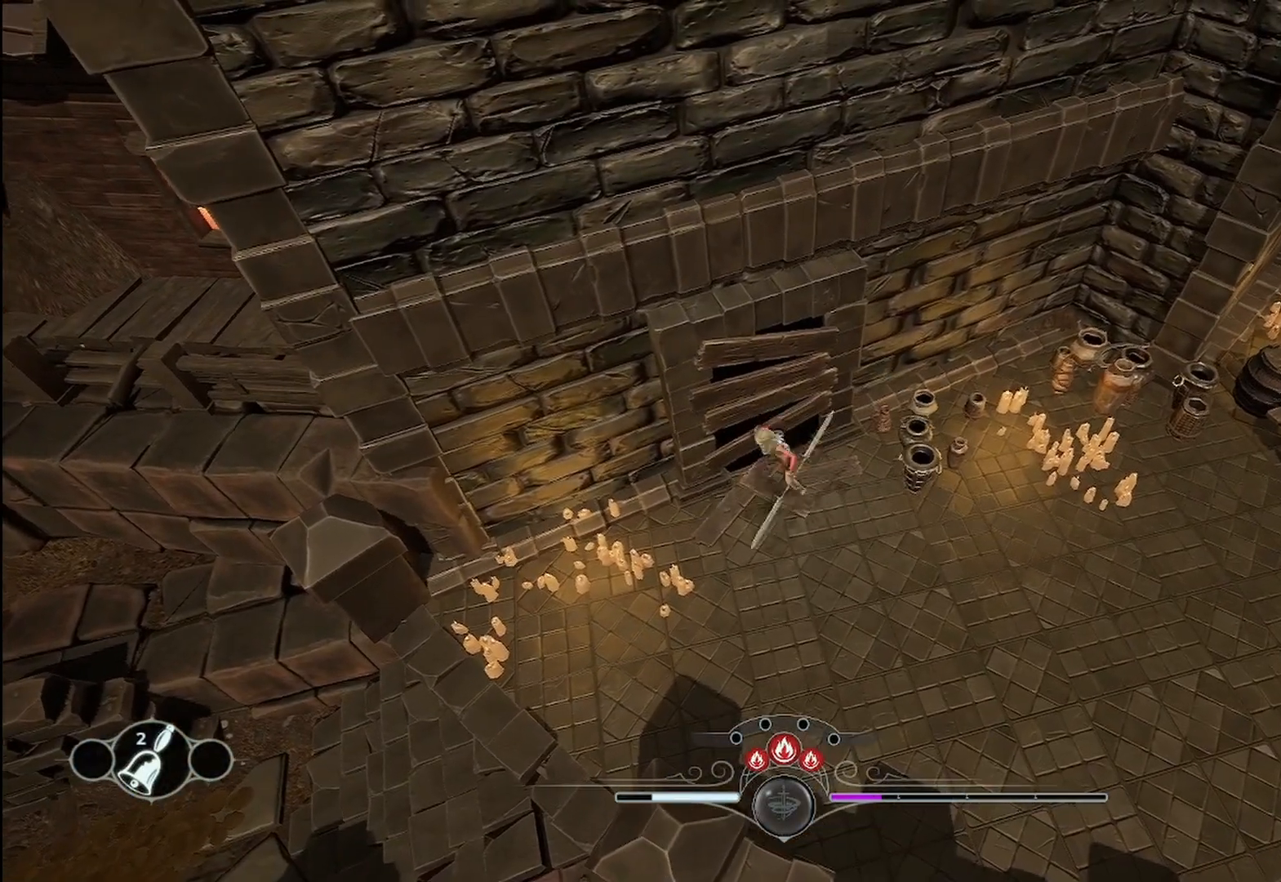
{"buttons": [], "left_stick": "left", "right_stick": "center", "events": [[42, "right_stick", "down-left"], [375, "left_stick", "left"], [500, "right_stick", "center"]]}
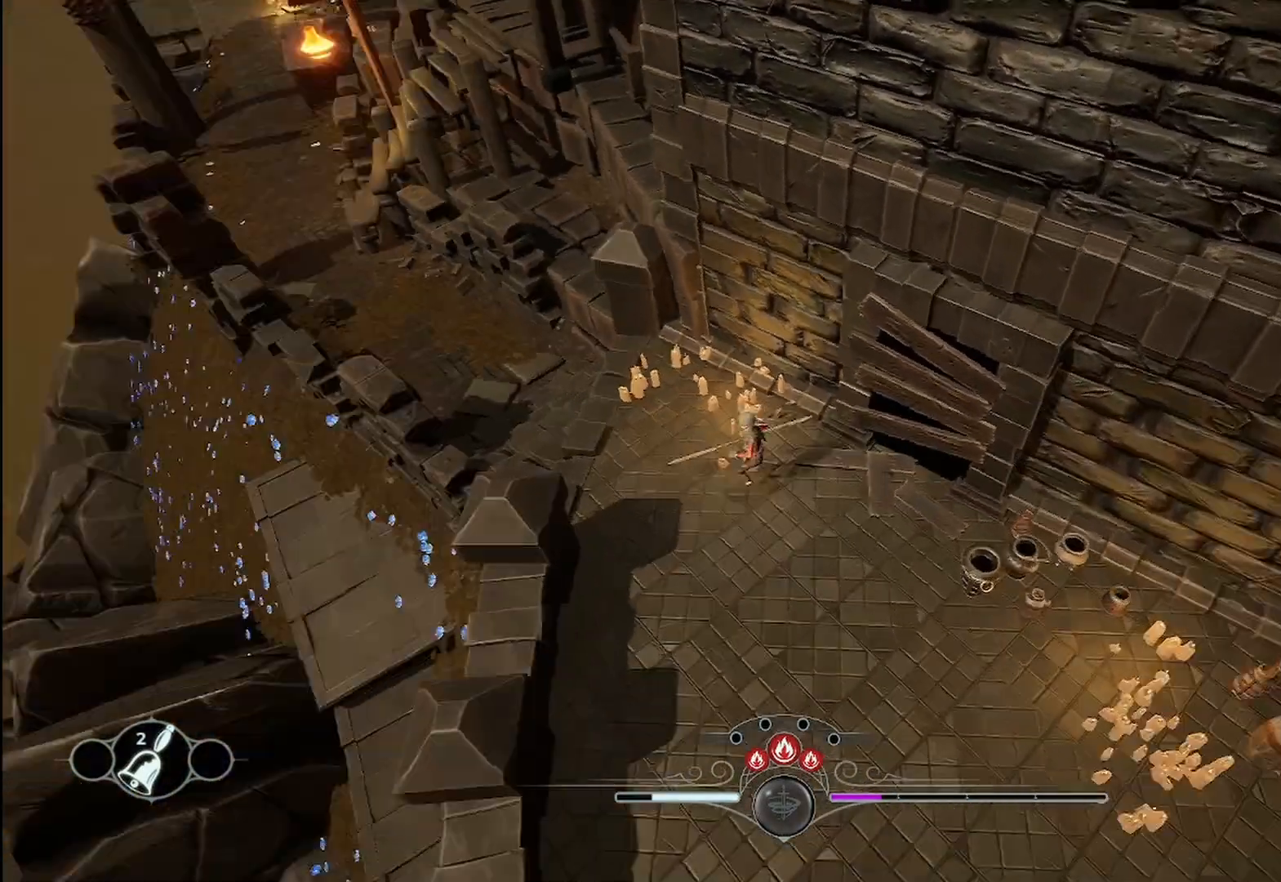
{"buttons": [], "left_stick": "up-left", "right_stick": "center", "events": [[42, "left_stick", "up-left"]]}
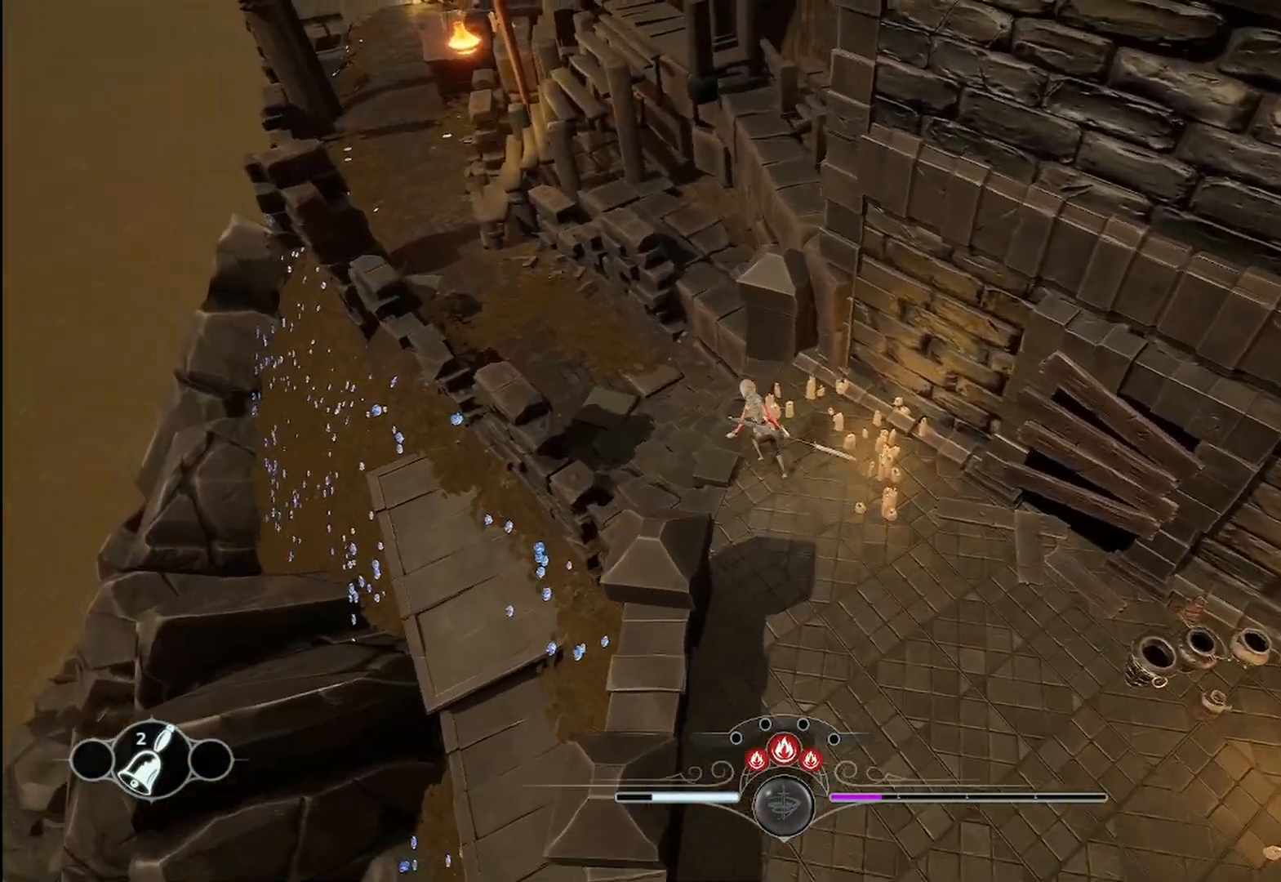
{"buttons": [], "left_stick": "up-left", "right_stick": "center", "events": []}
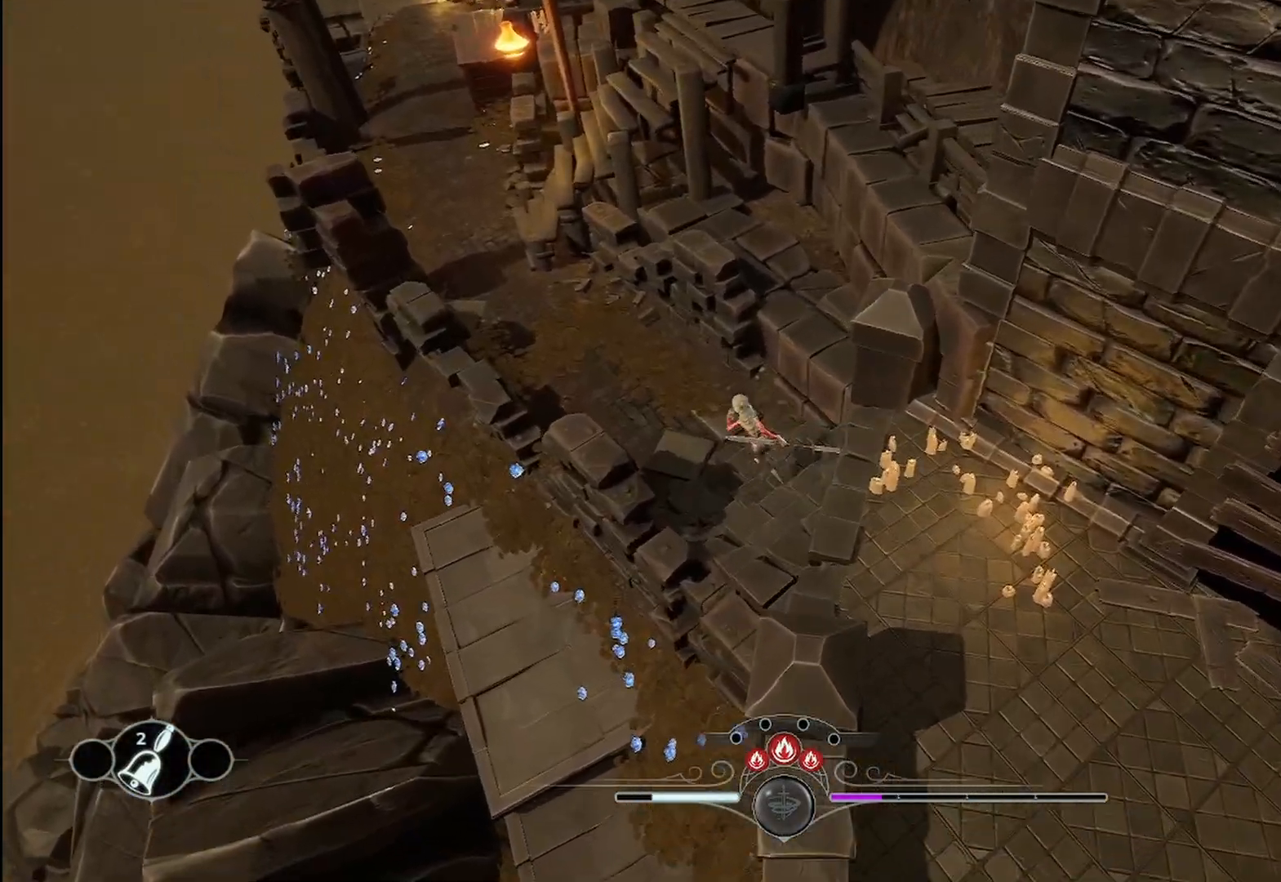
{"buttons": [], "left_stick": "center", "right_stick": "up-right", "events": [[333, "left_stick", "right"], [375, "right_stick", "up-right"], [458, "left_stick", "center"]]}
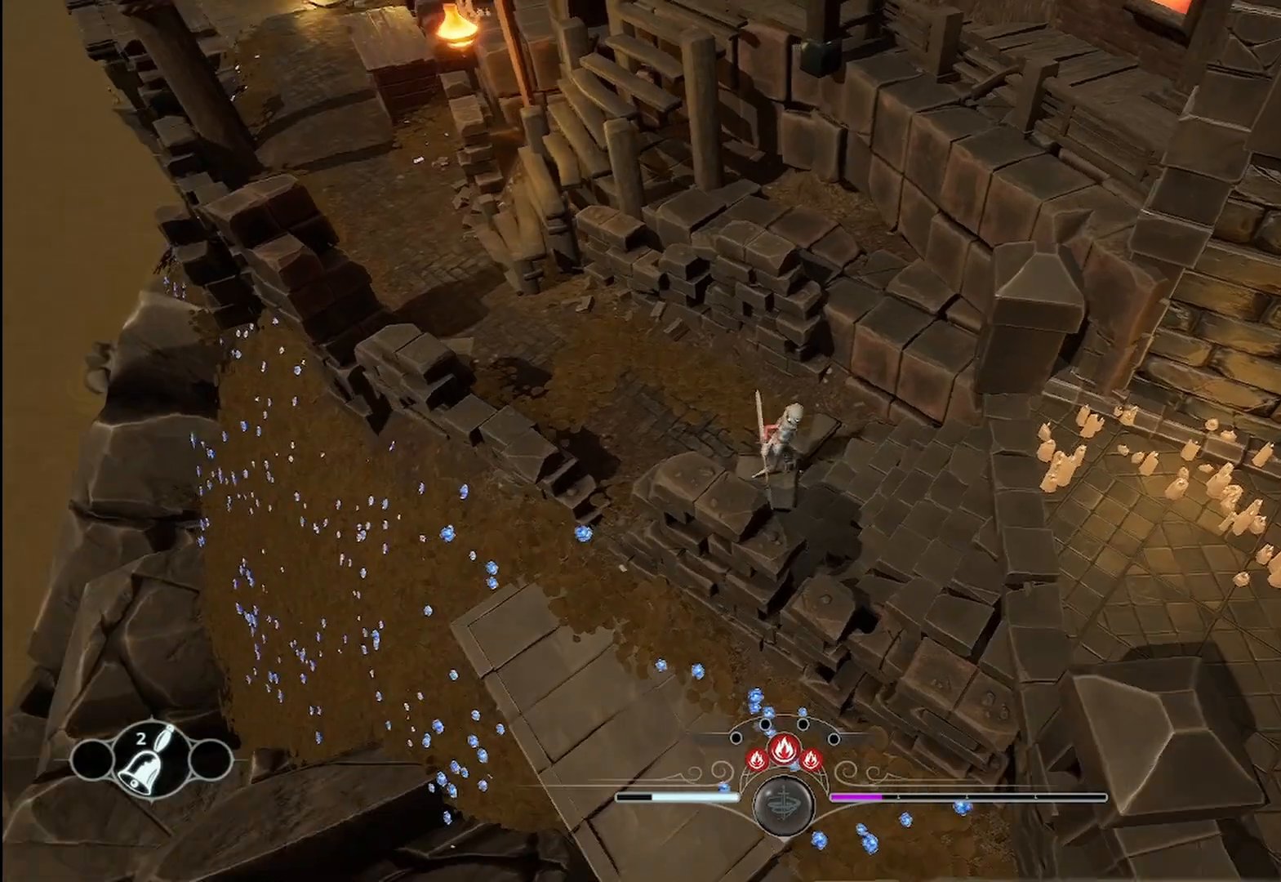
{"buttons": [], "left_stick": "up-left", "right_stick": "up", "events": [[125, "right_stick", "up"], [375, "left_stick", "up"], [458, "left_stick", "up-left"]]}
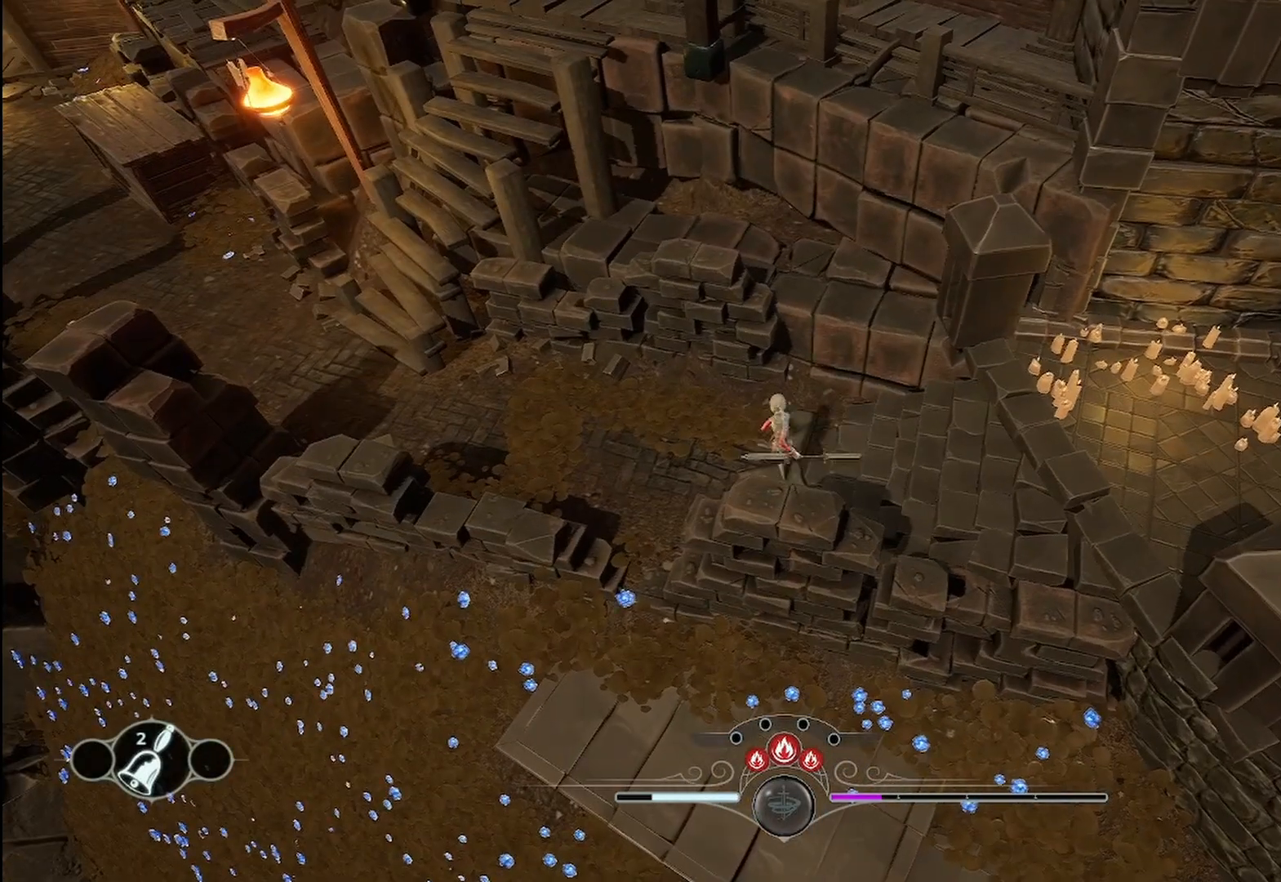
{"buttons": [], "left_stick": "left", "right_stick": "center", "events": [[125, "left_stick", "left"], [333, "right_stick", "center"]]}
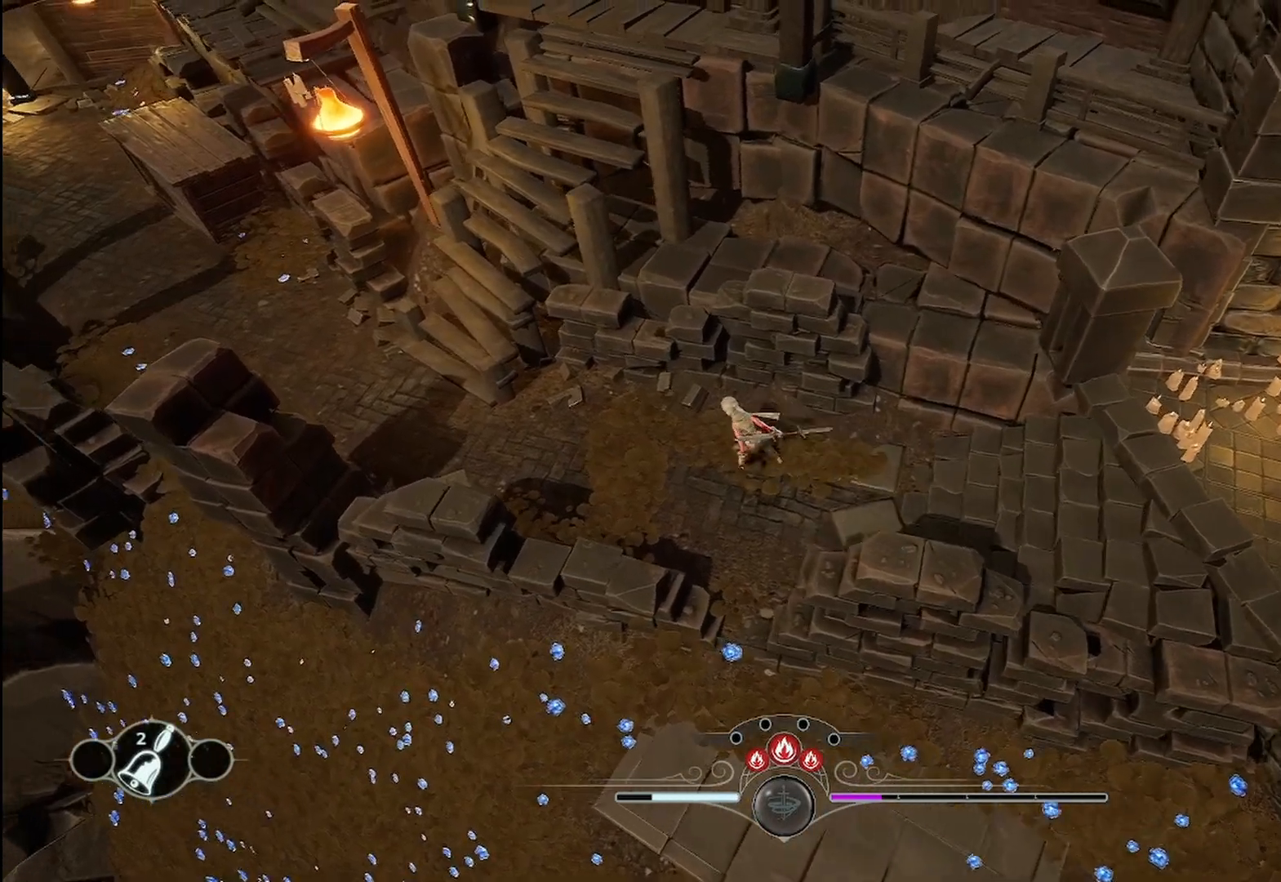
{"buttons": [], "left_stick": "left", "right_stick": "center", "events": []}
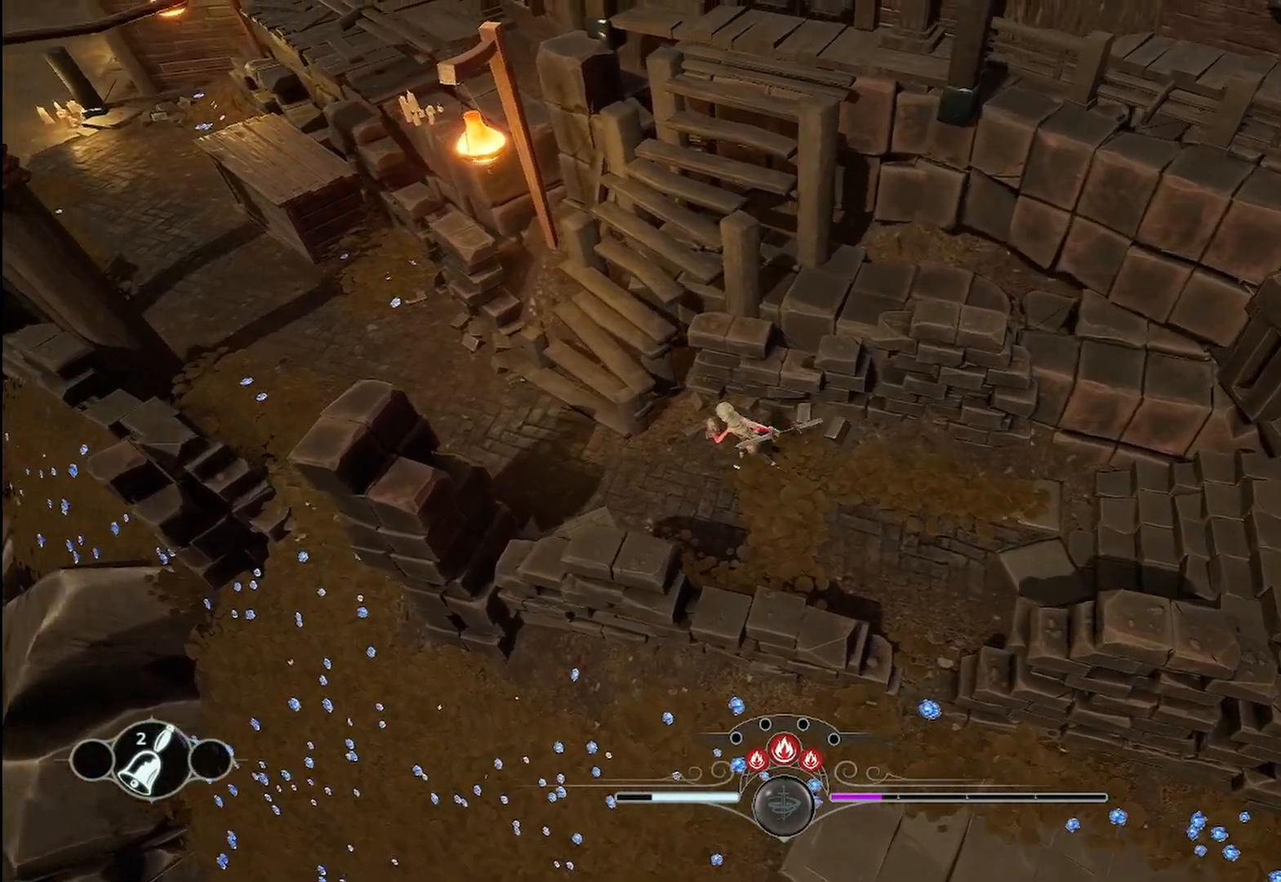
{"buttons": [], "left_stick": "up", "right_stick": "center", "events": [[458, "left_stick", "up"]]}
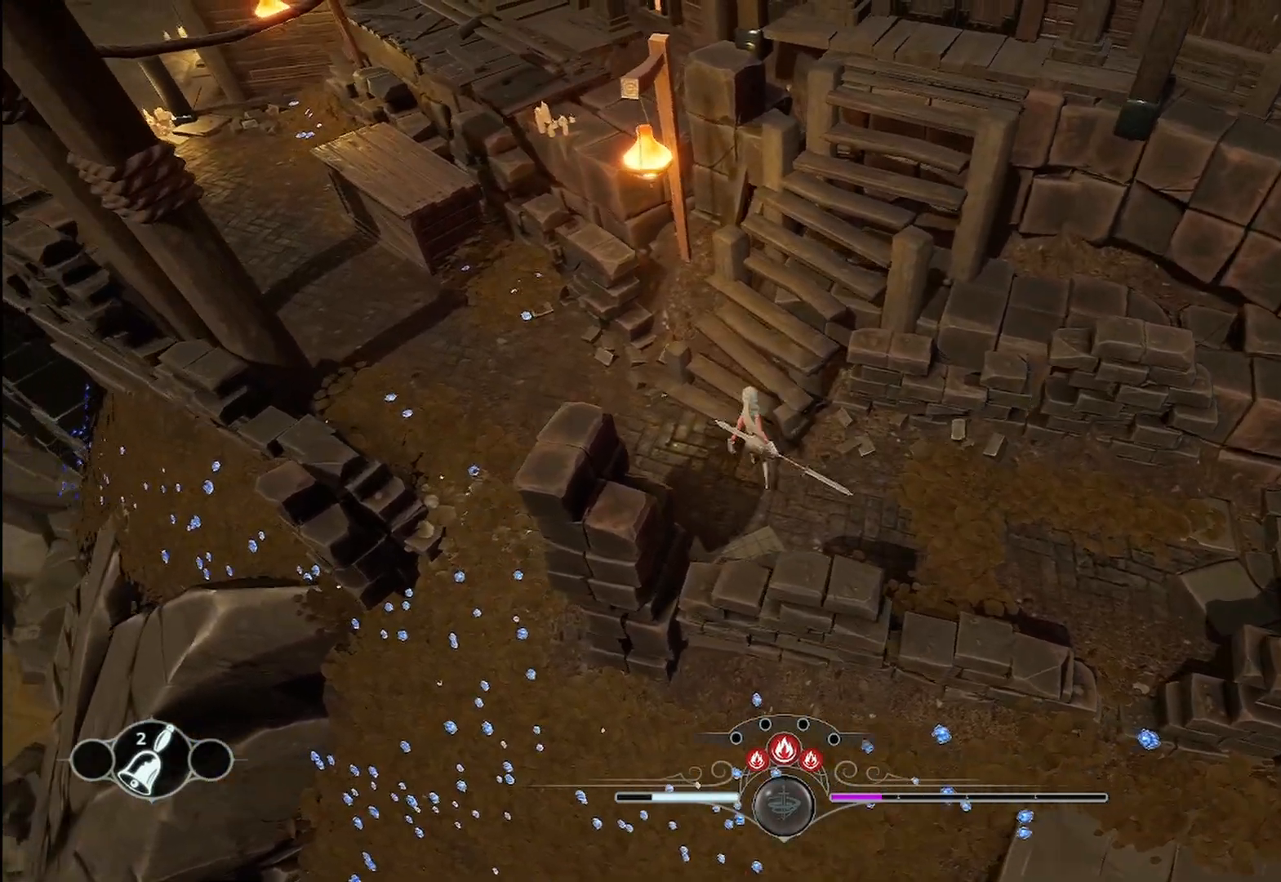
{"buttons": [], "left_stick": "up-right", "right_stick": "center", "events": [[333, "left_stick", "up-right"]]}
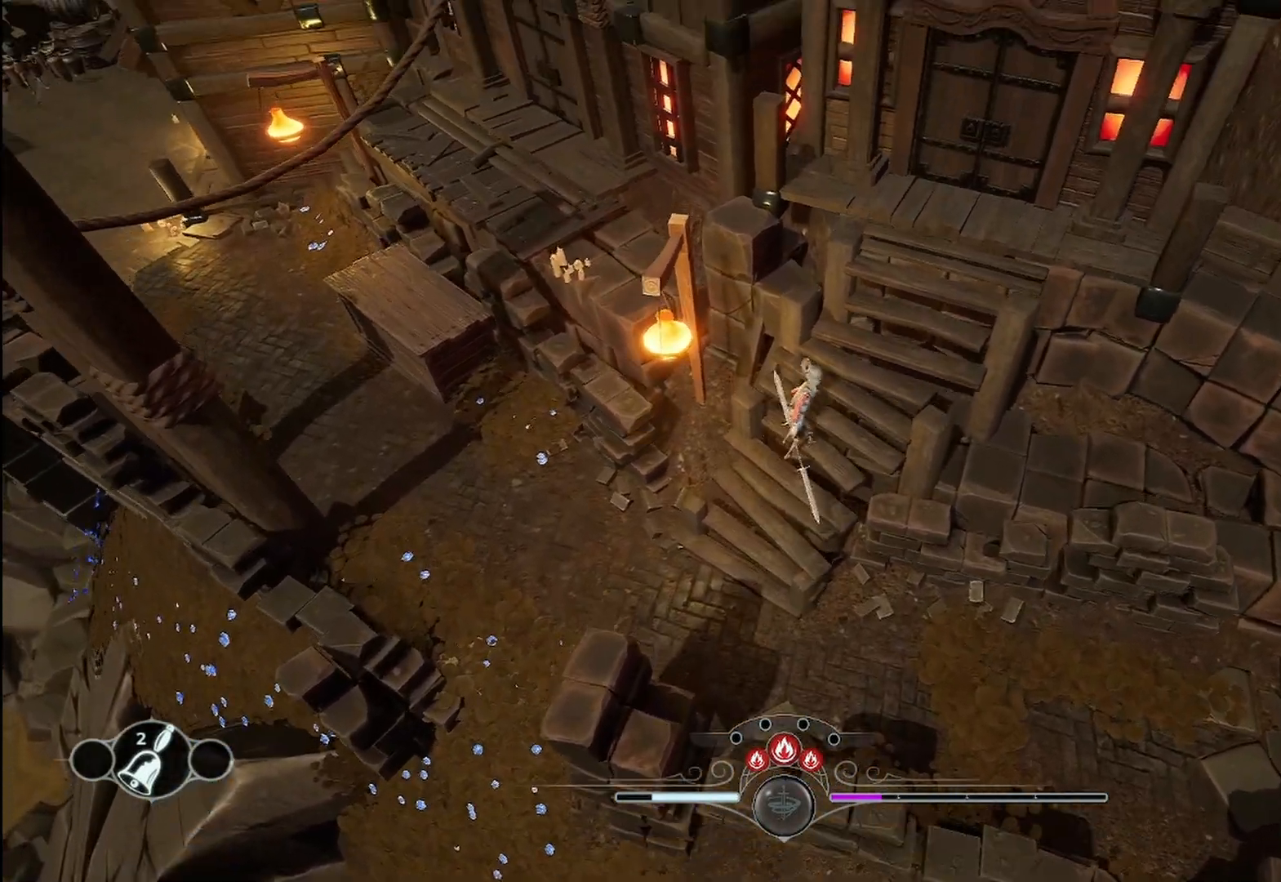
{"buttons": [], "left_stick": "up-right", "right_stick": "center", "events": [[42, "right_stick", "up-right"], [333, "right_stick", "center"]]}
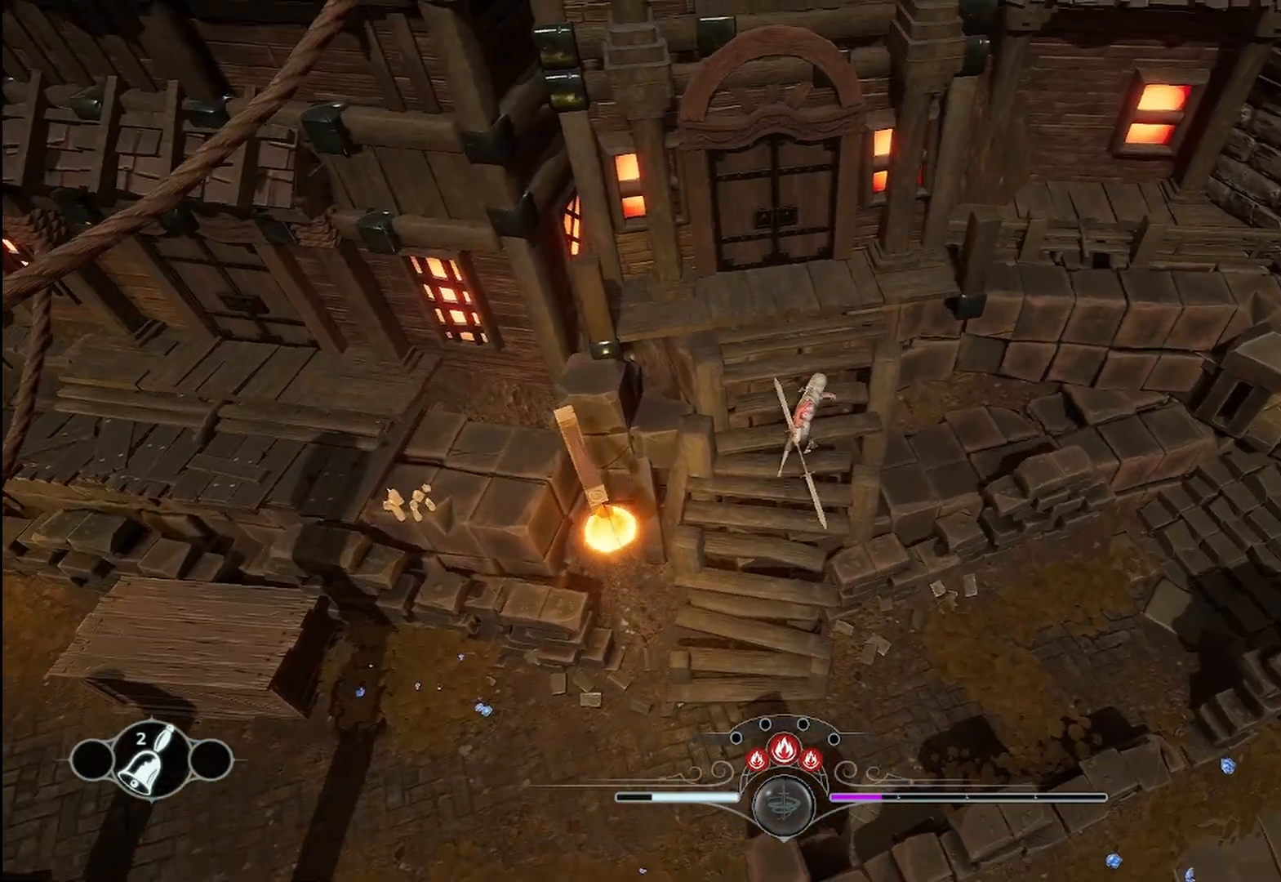
{"buttons": [], "left_stick": "up-left", "right_stick": "center", "events": [[167, "left_stick", "up"], [292, "left_stick", "up-left"]]}
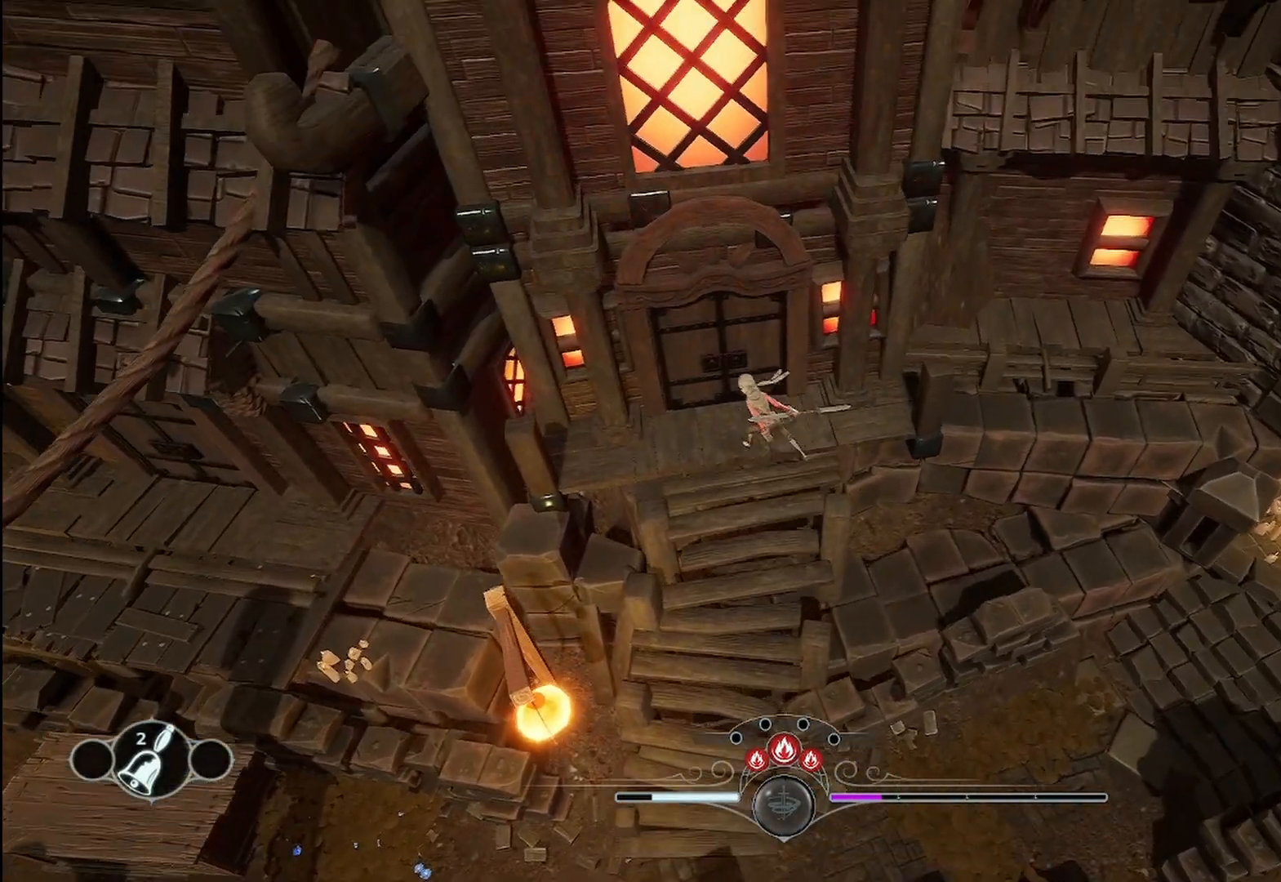
{"buttons": [], "left_stick": "center", "right_stick": "center", "events": [[208, "left_stick", "up"], [333, "left_stick", "center"]]}
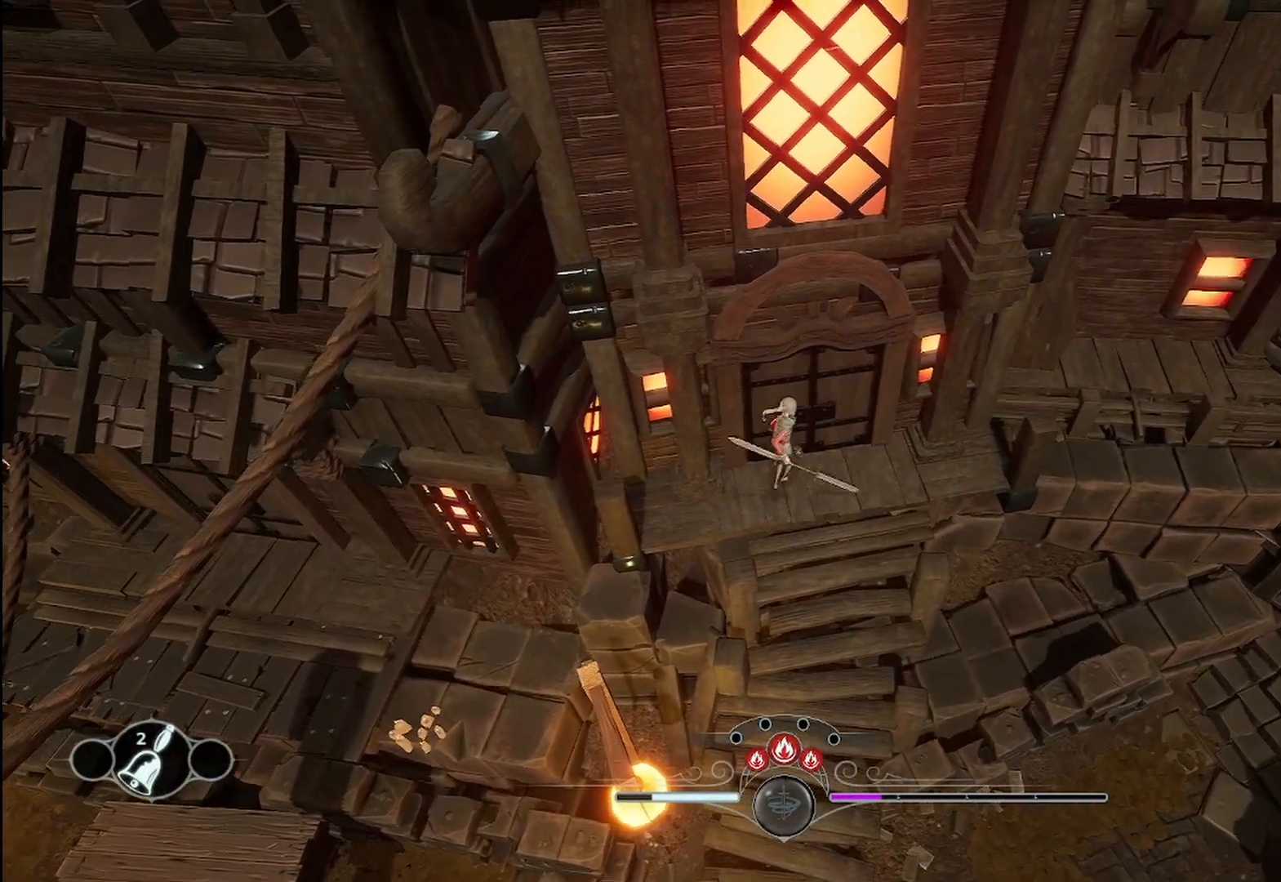
{"buttons": [], "left_stick": "center", "right_stick": "center", "events": []}
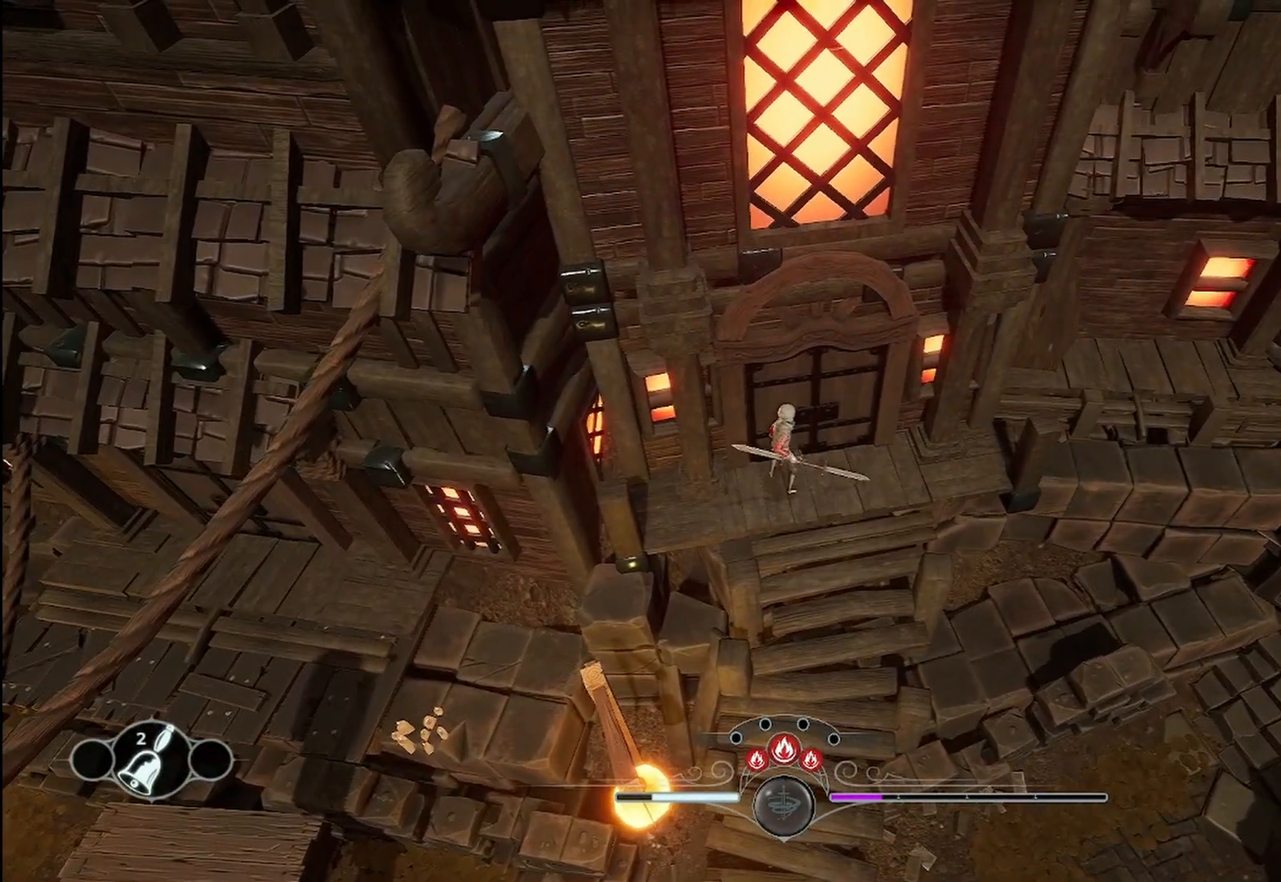
{"buttons": [], "left_stick": "center", "right_stick": "center", "events": [[42, "X", "down"], [250, "X", "up"]]}
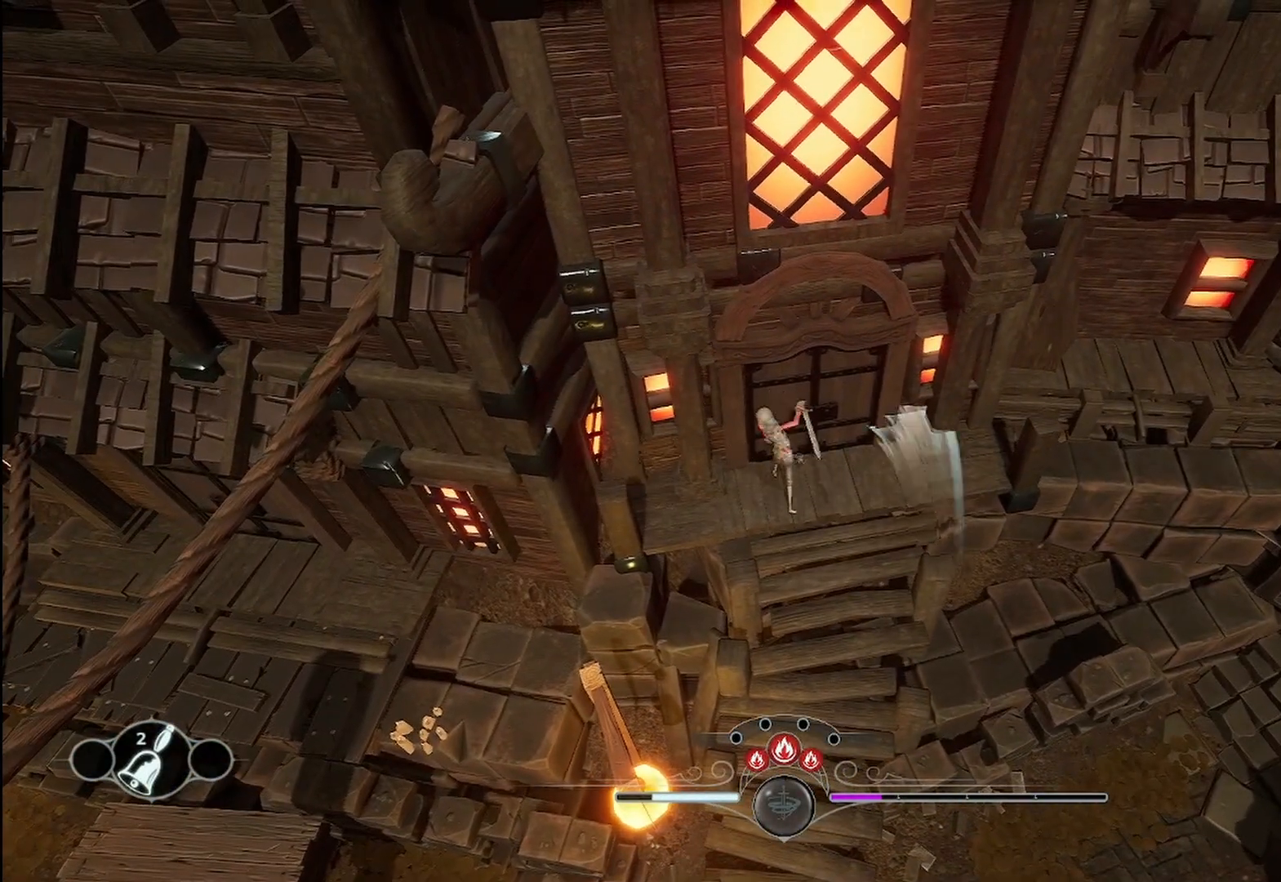
{"buttons": [], "left_stick": "right", "right_stick": "center", "events": [[125, "left_stick", "up-right"], [292, "left_stick", "right"]]}
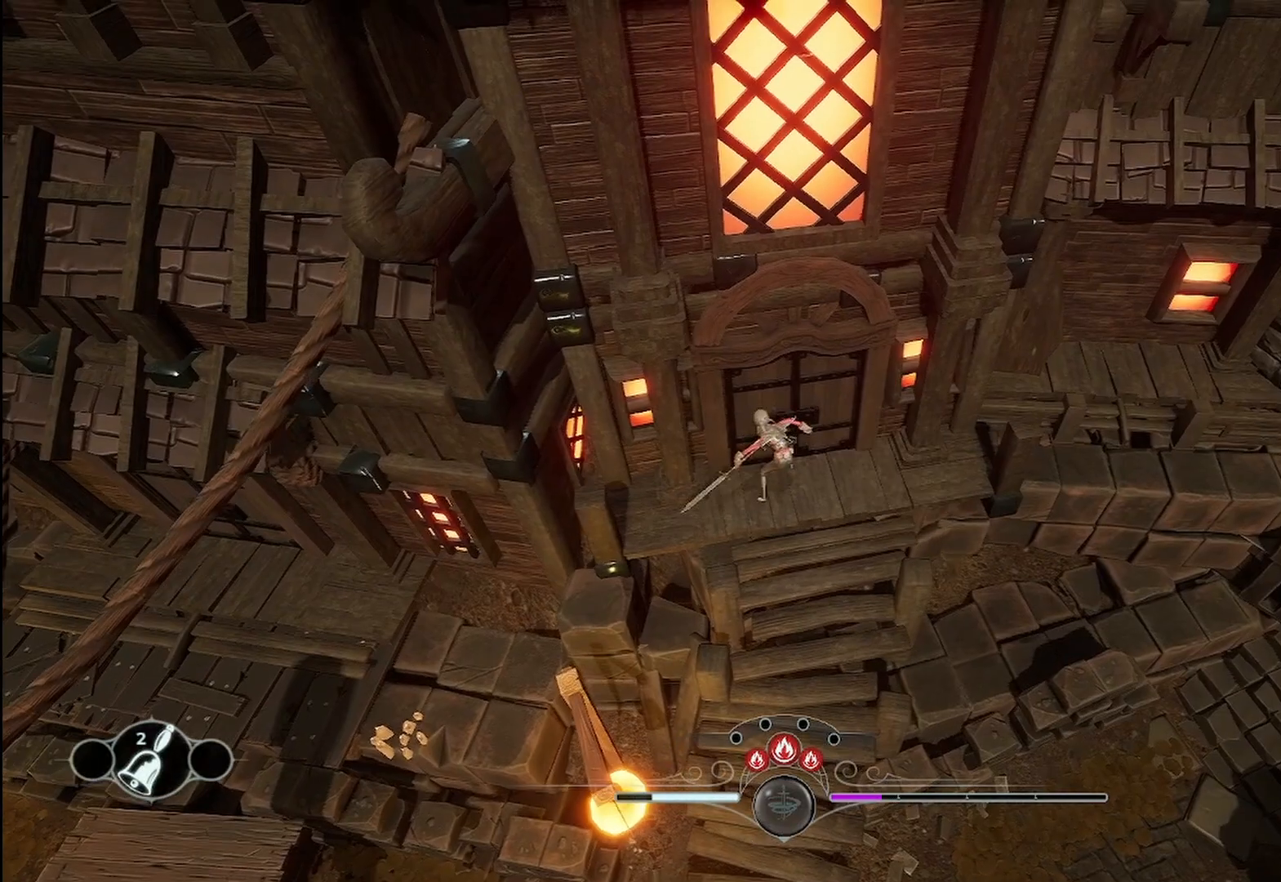
{"buttons": [], "left_stick": "down-left", "right_stick": "center", "events": [[458, "left_stick", "down-left"]]}
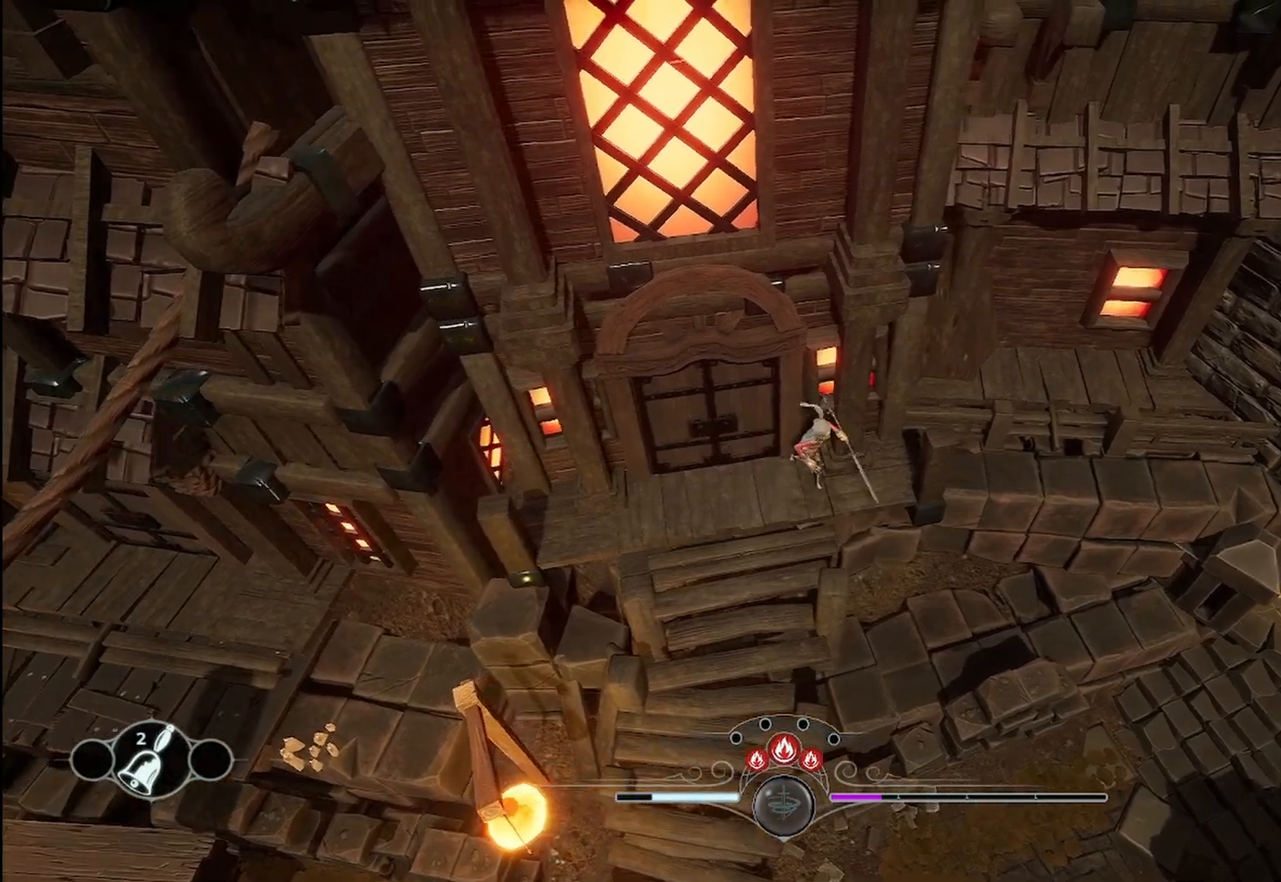
{"buttons": [], "left_stick": "down", "right_stick": "center", "events": [[292, "left_stick", "down"]]}
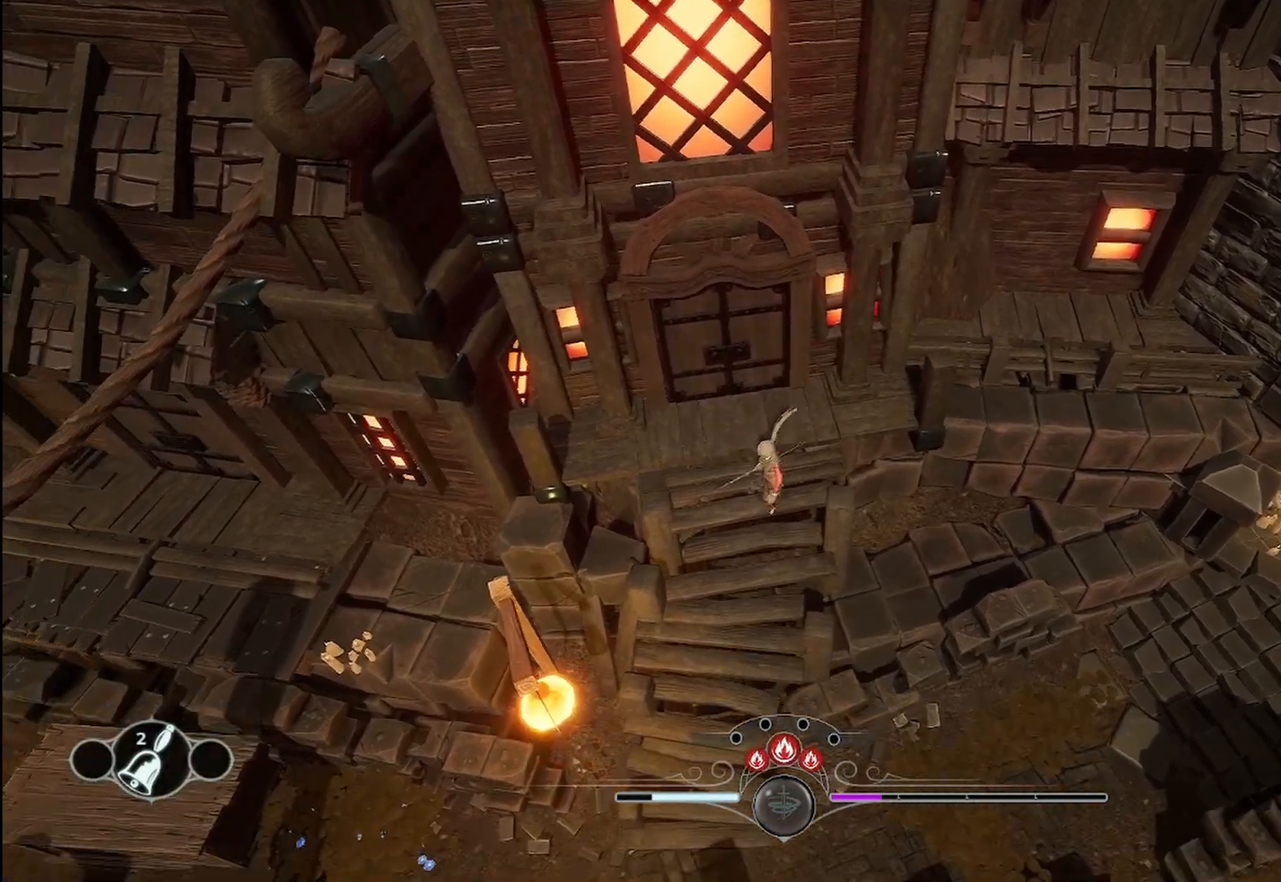
{"buttons": [], "left_stick": "down", "right_stick": "center", "events": []}
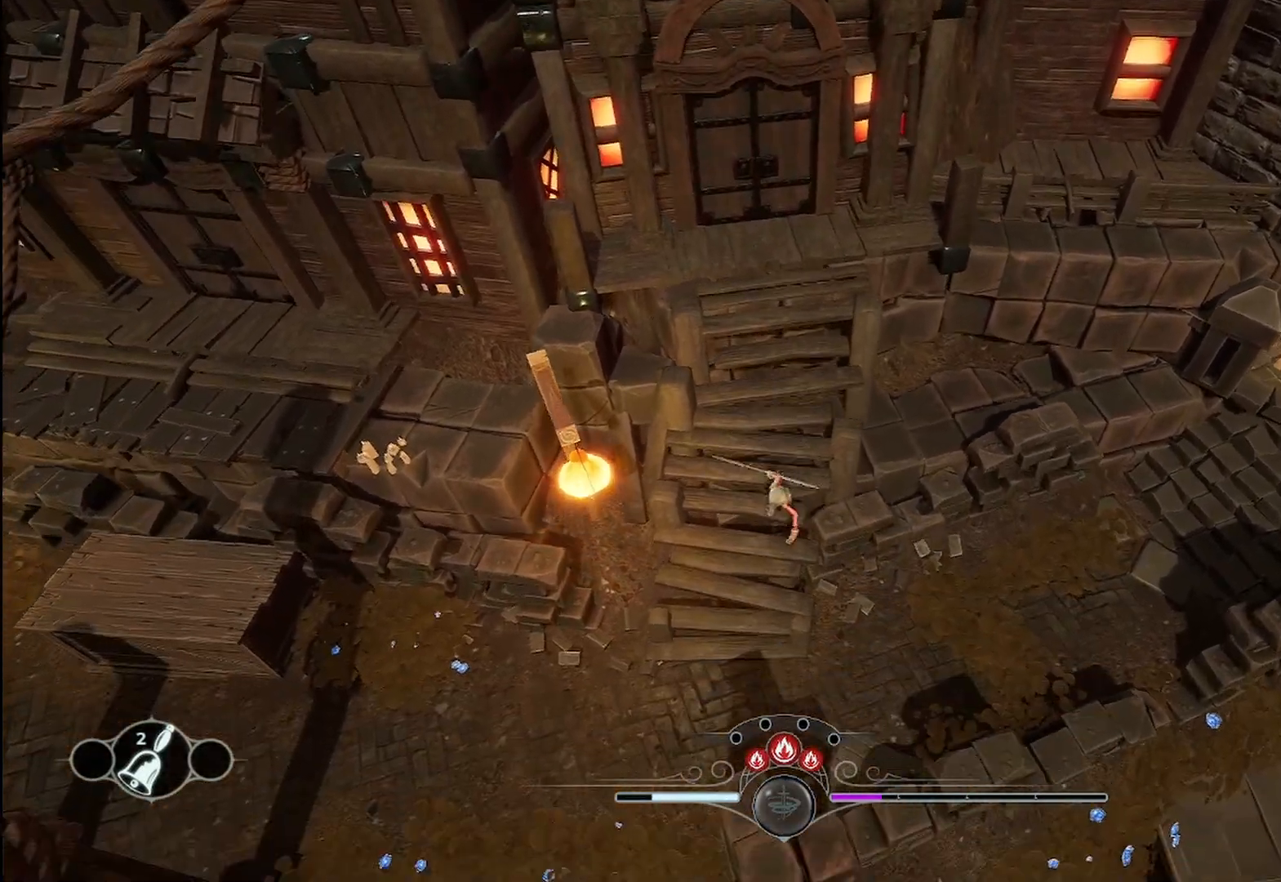
{"buttons": [], "left_stick": "down-left", "right_stick": "center", "events": [[417, "left_stick", "down-left"]]}
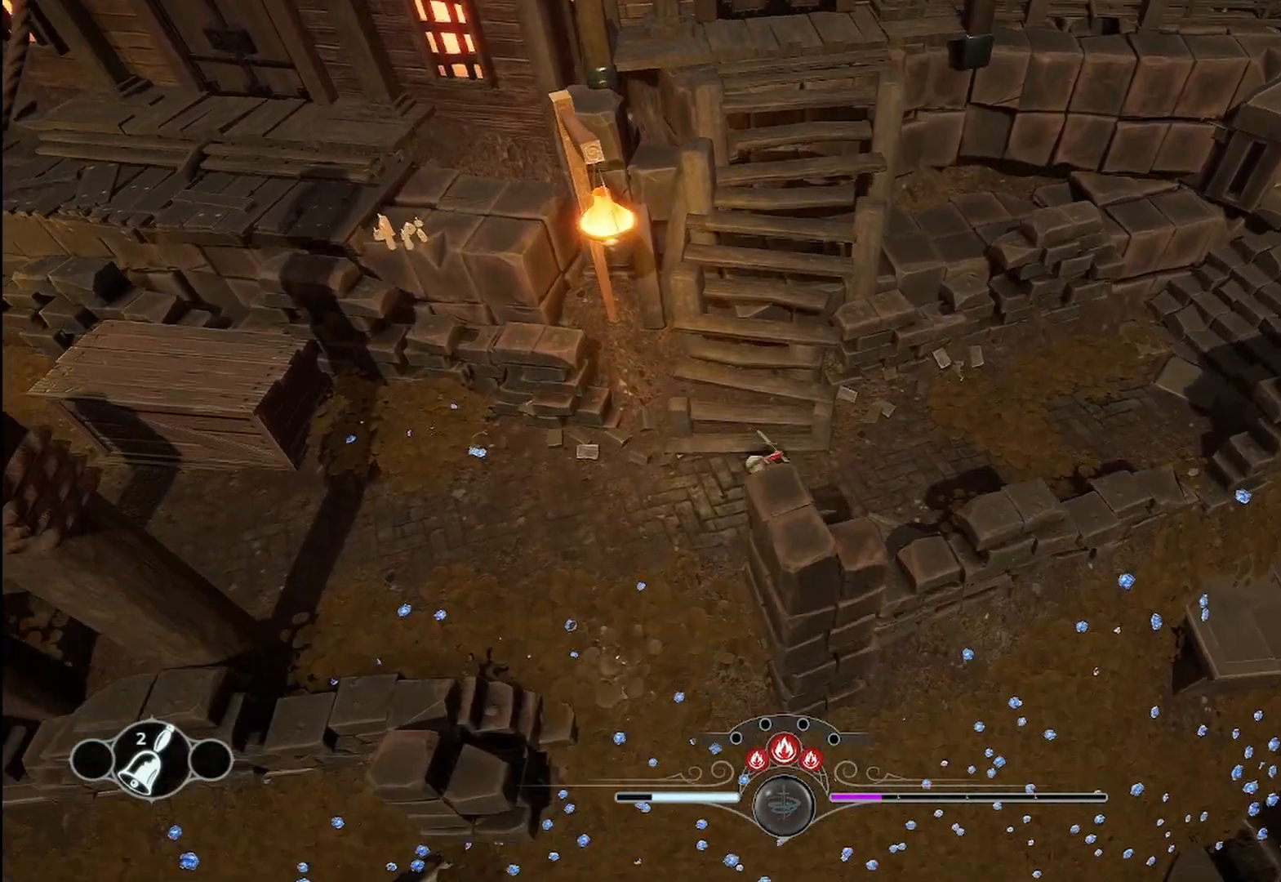
{"buttons": [], "left_stick": "down", "right_stick": "center", "events": [[375, "left_stick", "down"]]}
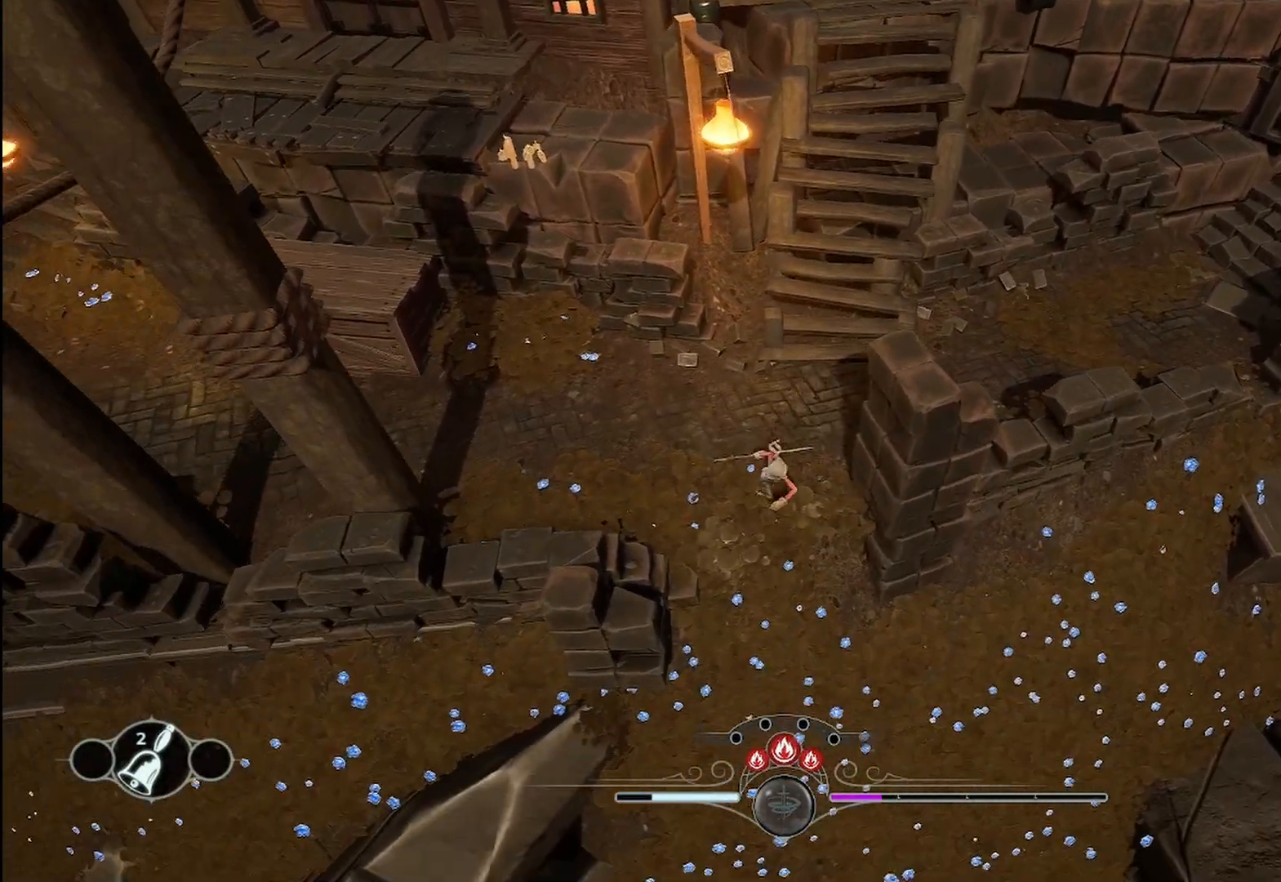
{"buttons": [], "left_stick": "center", "right_stick": "center", "events": [[125, "left_stick", "center"]]}
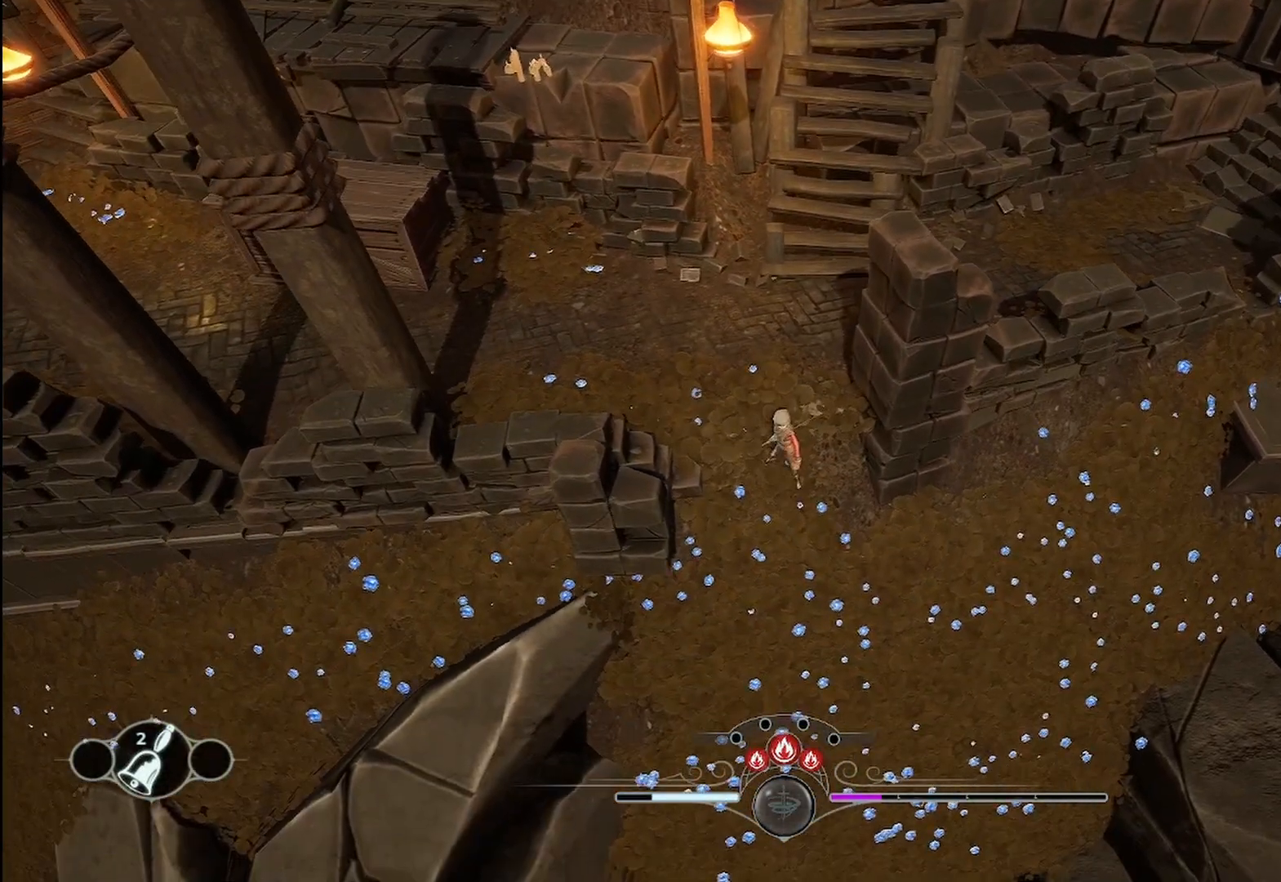
{"buttons": [], "left_stick": "center", "right_stick": "down-left", "events": [[42, "right_stick", "down-left"]]}
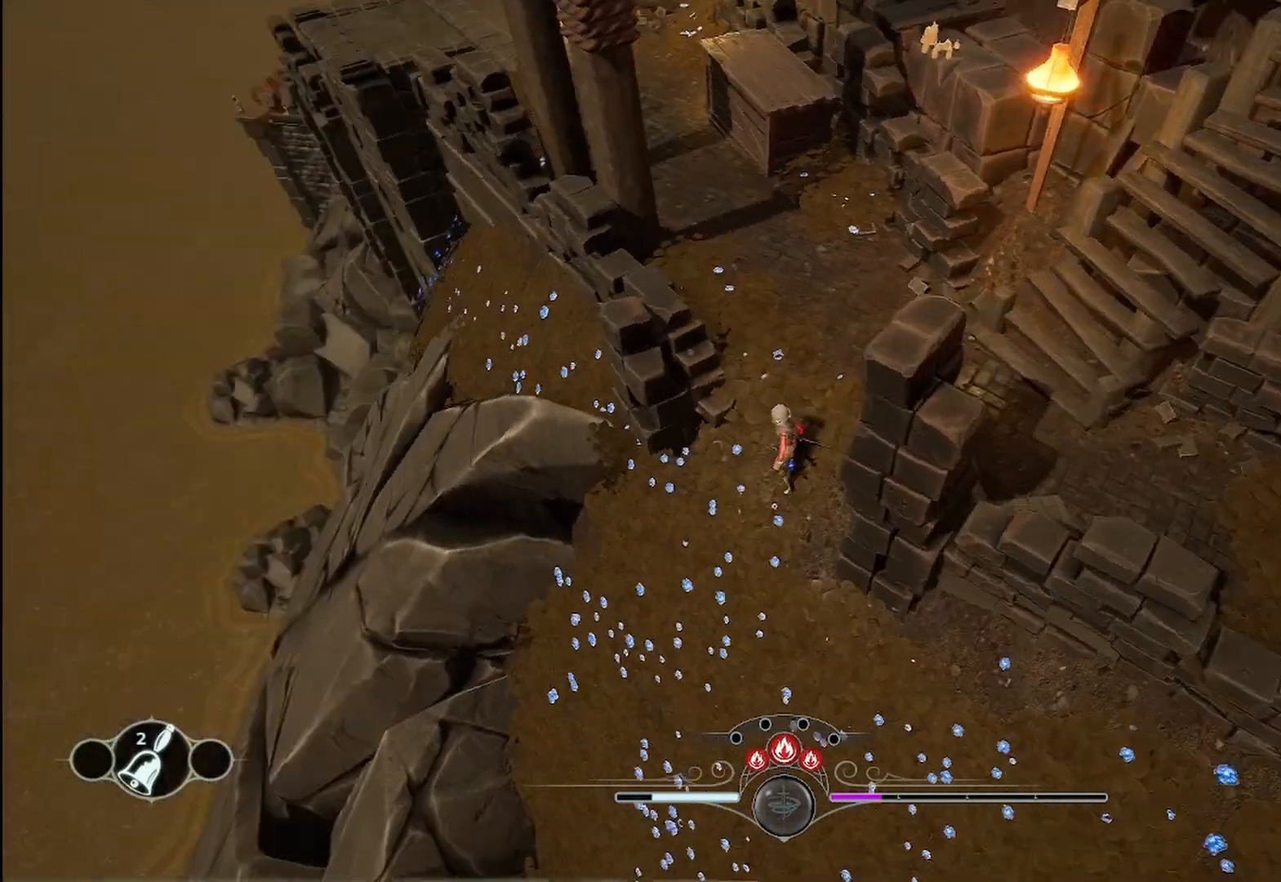
{"buttons": [], "left_stick": "left", "right_stick": "center", "events": [[125, "left_stick", "left"], [208, "right_stick", "center"]]}
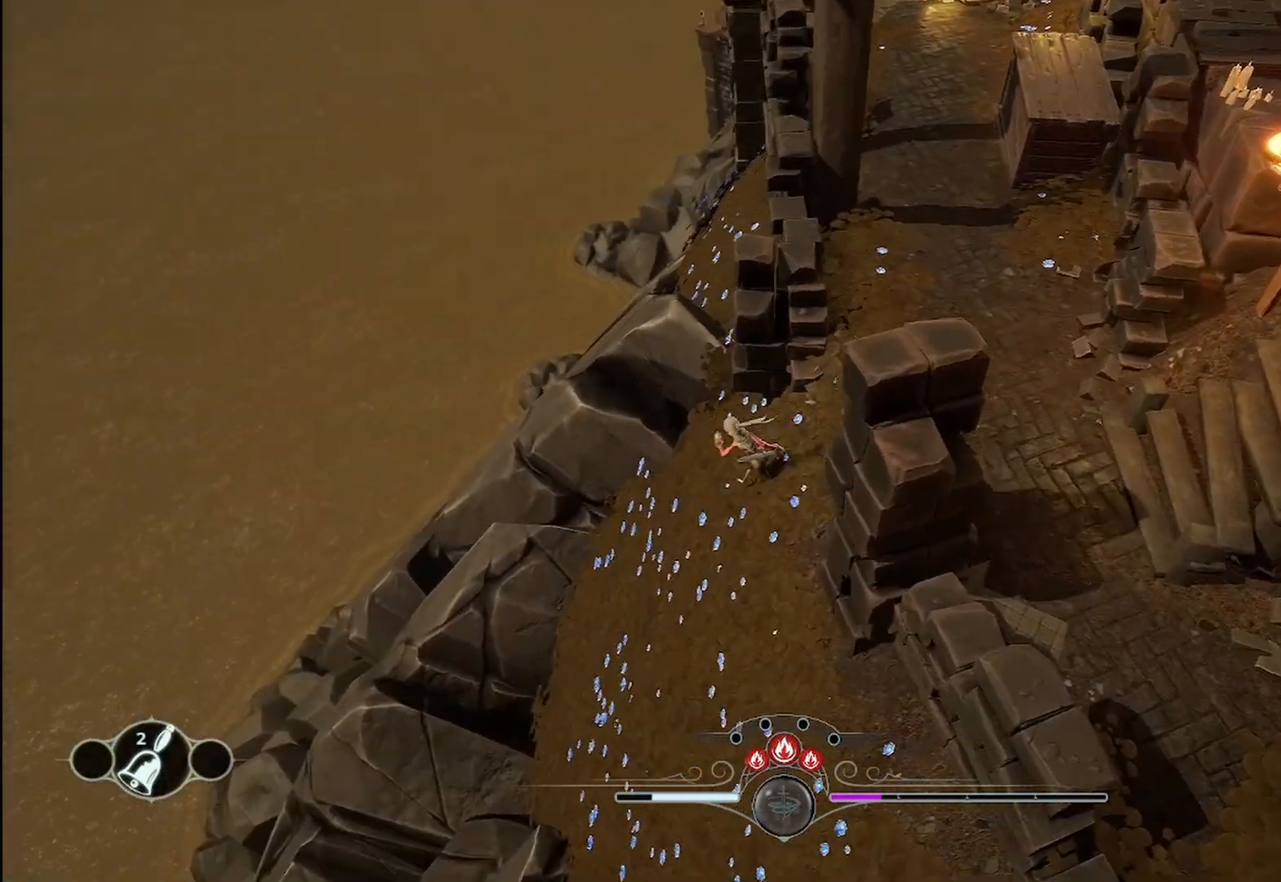
{"buttons": [], "left_stick": "center", "right_stick": "center", "events": [[208, "left_stick", "down-left"], [333, "left_stick", "center"]]}
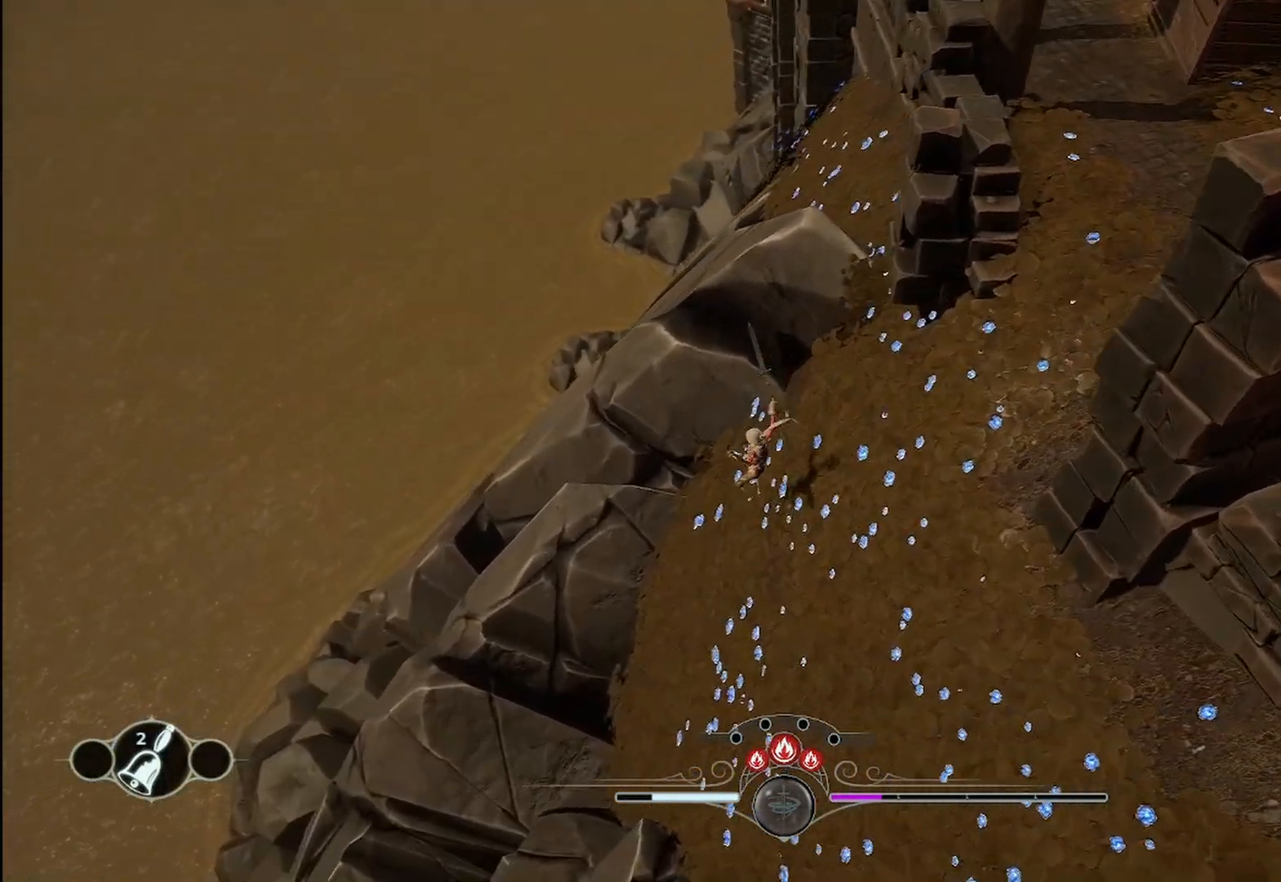
{"buttons": [], "left_stick": "up-right", "right_stick": "center", "events": [[250, "X", "down"], [292, "X", "up"], [458, "left_stick", "up-right"]]}